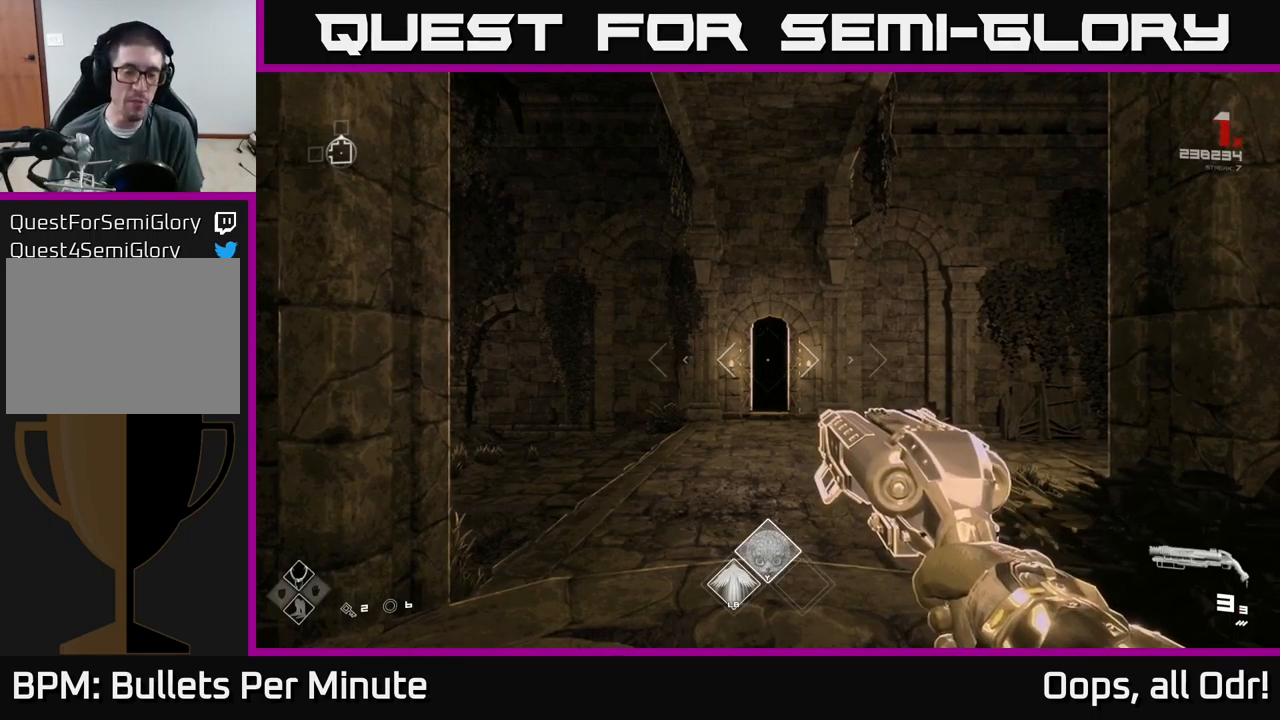
Gameplay with a controller (Xbox layout); each line is a JSON object with the inputs held at the frame after it. "events" lists button and stick changes between this image and that frame as [ms after this image, input, new state], when the widget could be followed in between.
{"buttons": [], "left_stick": "up", "right_stick": "center", "events": [[416, "left_stick", "up"]]}
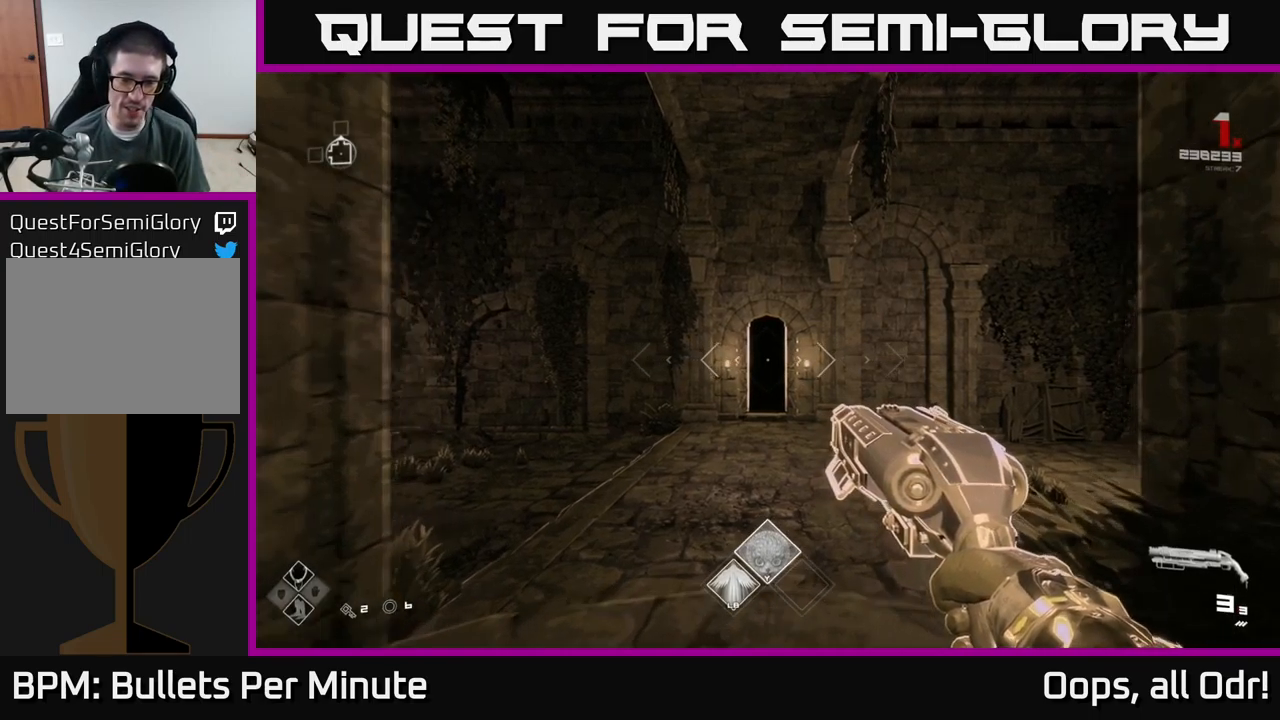
{"buttons": [], "left_stick": "up", "right_stick": "left", "events": [[400, "right_stick", "left"]]}
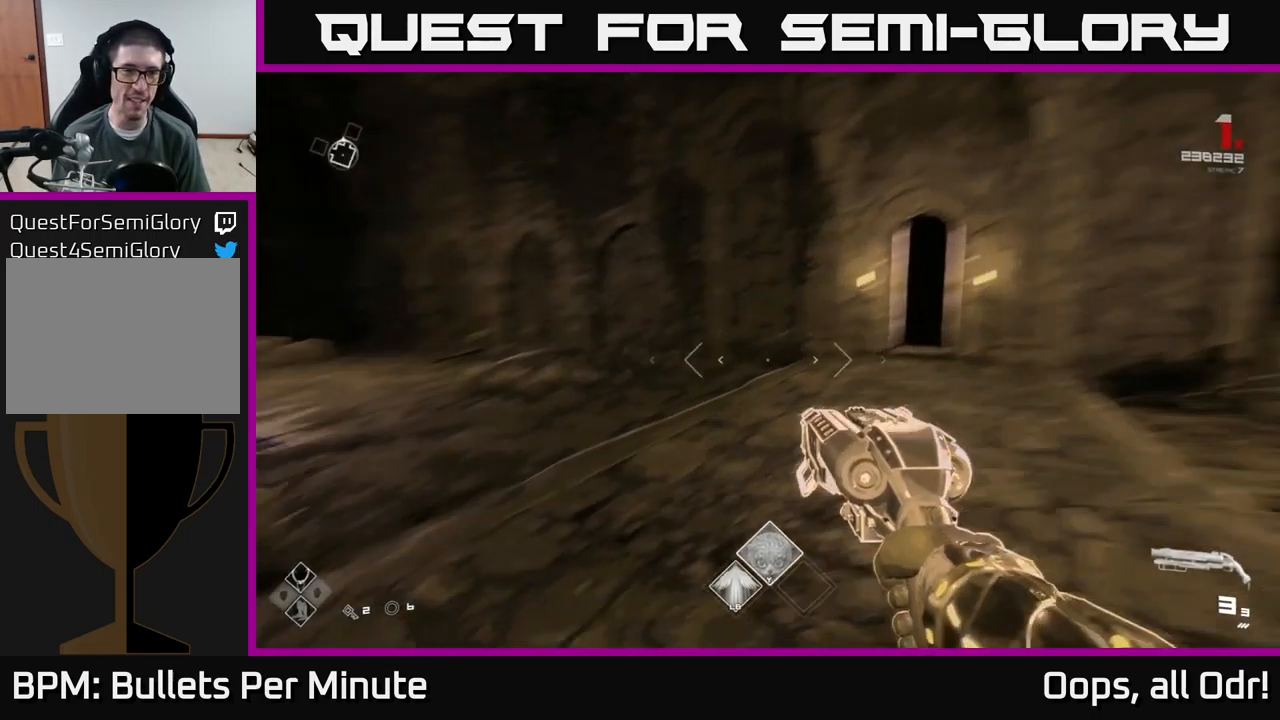
{"buttons": [], "left_stick": "up-right", "right_stick": "center", "events": [[250, "left_stick", "up-right"], [450, "right_stick", "center"]]}
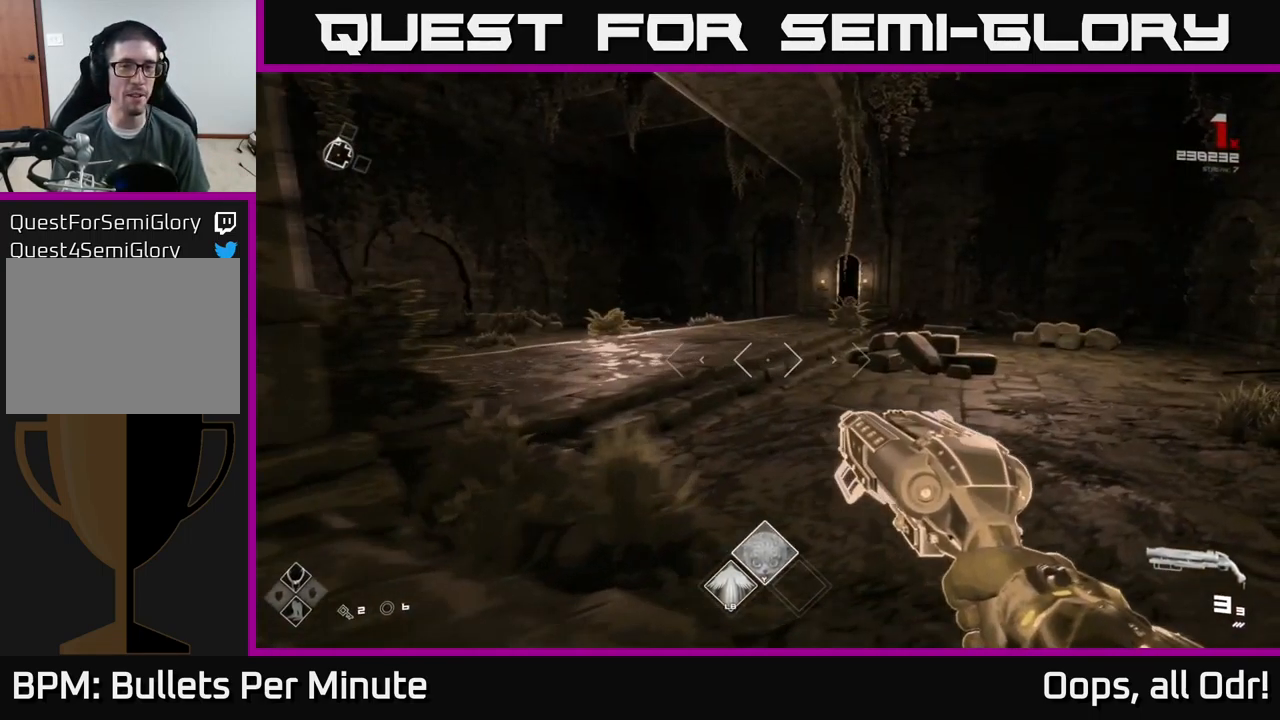
{"buttons": [], "left_stick": "up", "right_stick": "center", "events": [[183, "left_stick", "center"], [350, "left_stick", "up"]]}
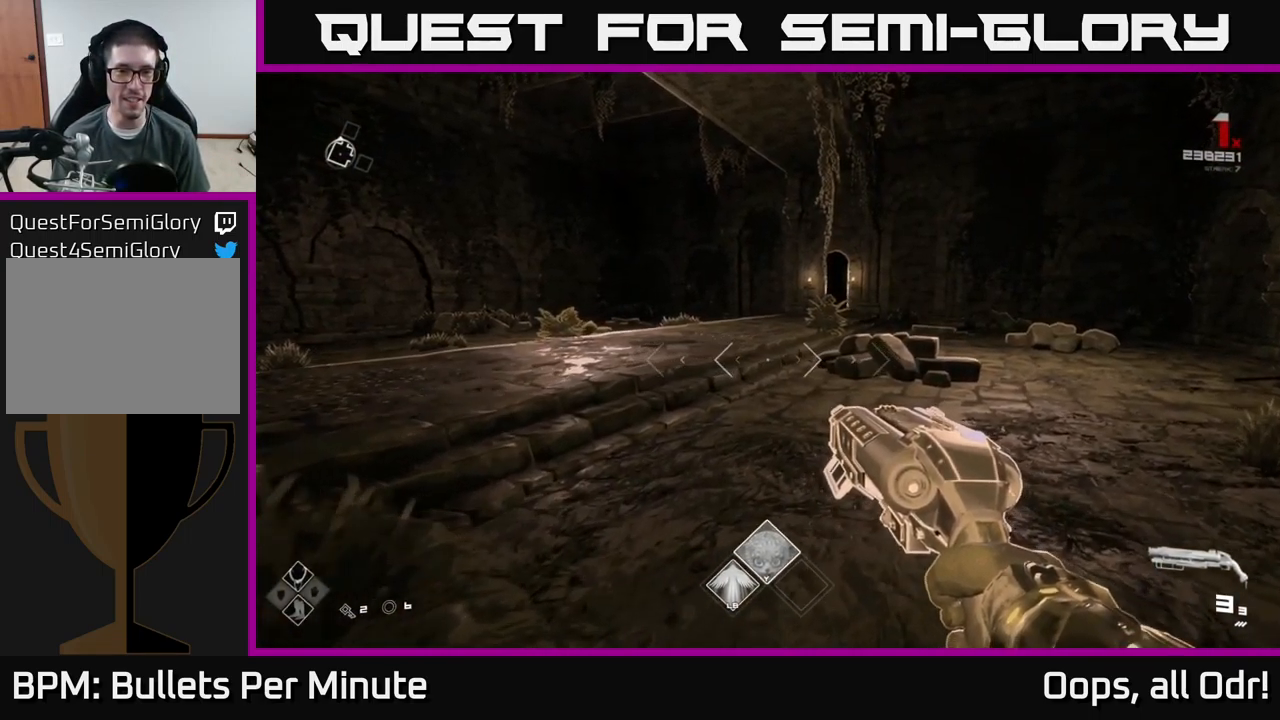
{"buttons": [], "left_stick": "up", "right_stick": "right", "events": [[83, "right_stick", "left"], [433, "right_stick", "right"]]}
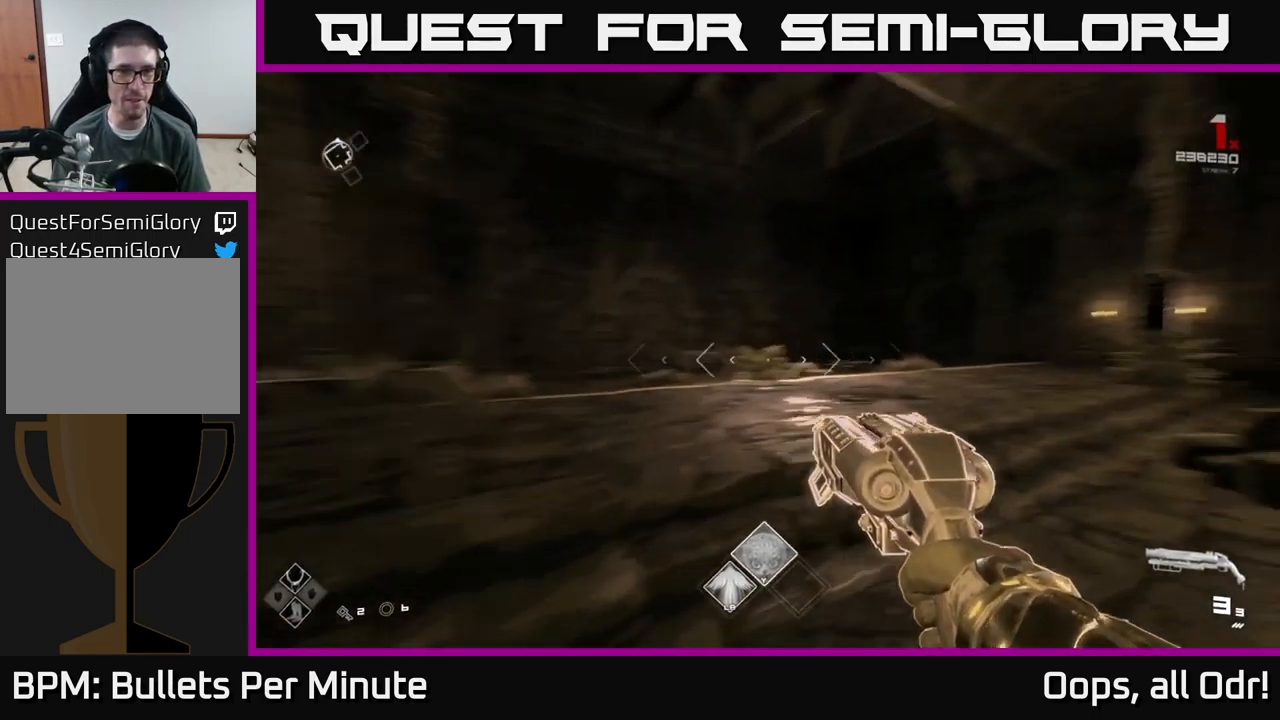
{"buttons": ["L1"], "left_stick": "up", "right_stick": "center", "events": [[200, "right_stick", "center"], [250, "L1", "down"]]}
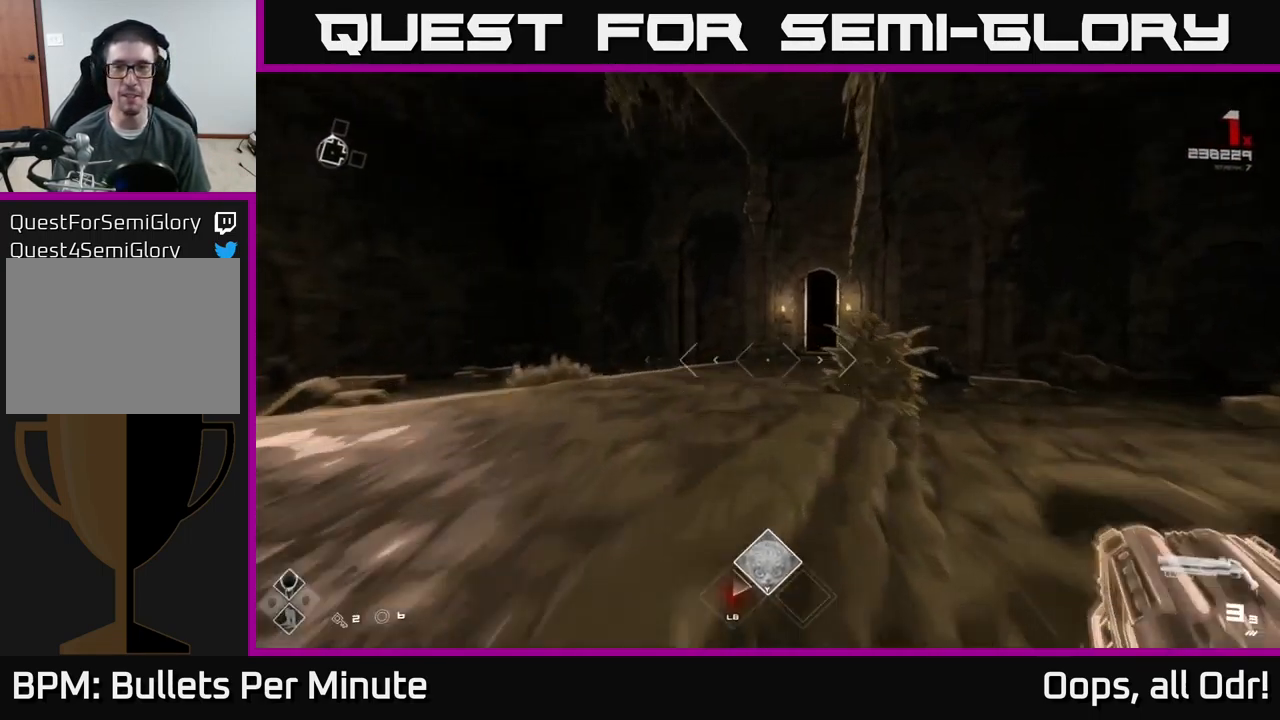
{"buttons": ["L1"], "left_stick": "up", "right_stick": "center", "events": []}
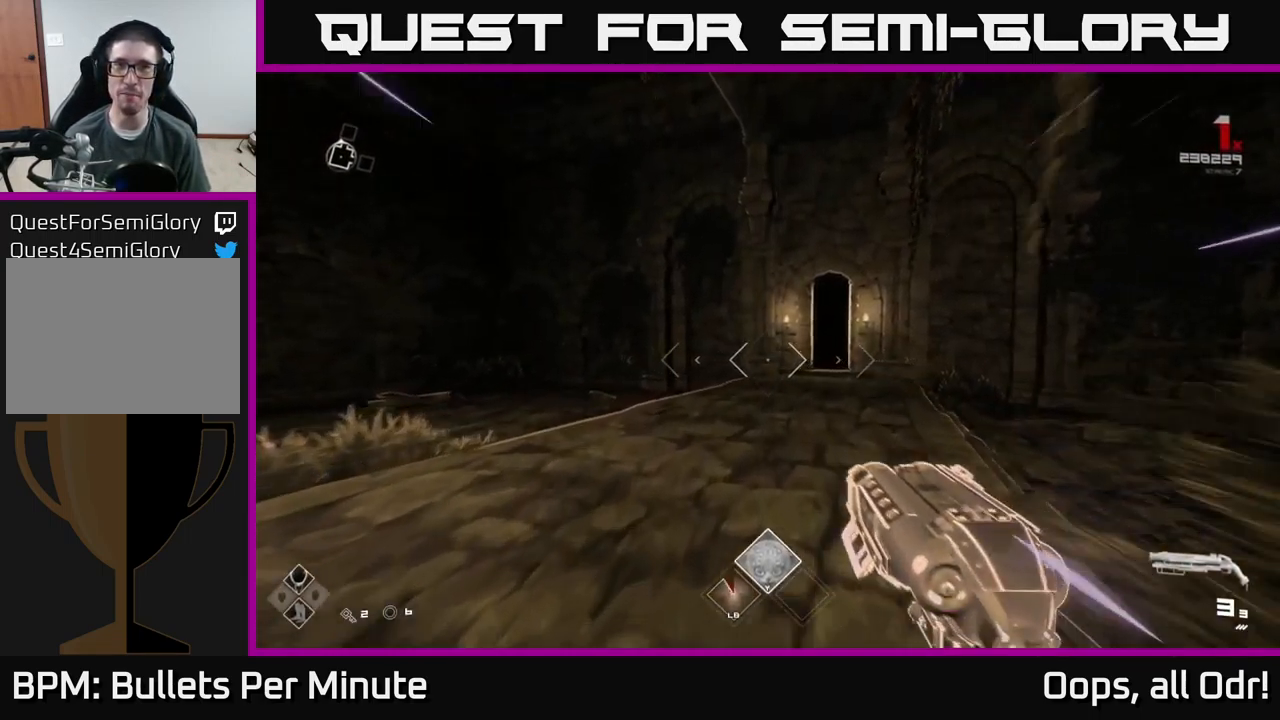
{"buttons": ["L1"], "left_stick": "up-left", "right_stick": "center", "events": [[150, "right_stick", "right"], [266, "right_stick", "center"], [450, "left_stick", "up-left"]]}
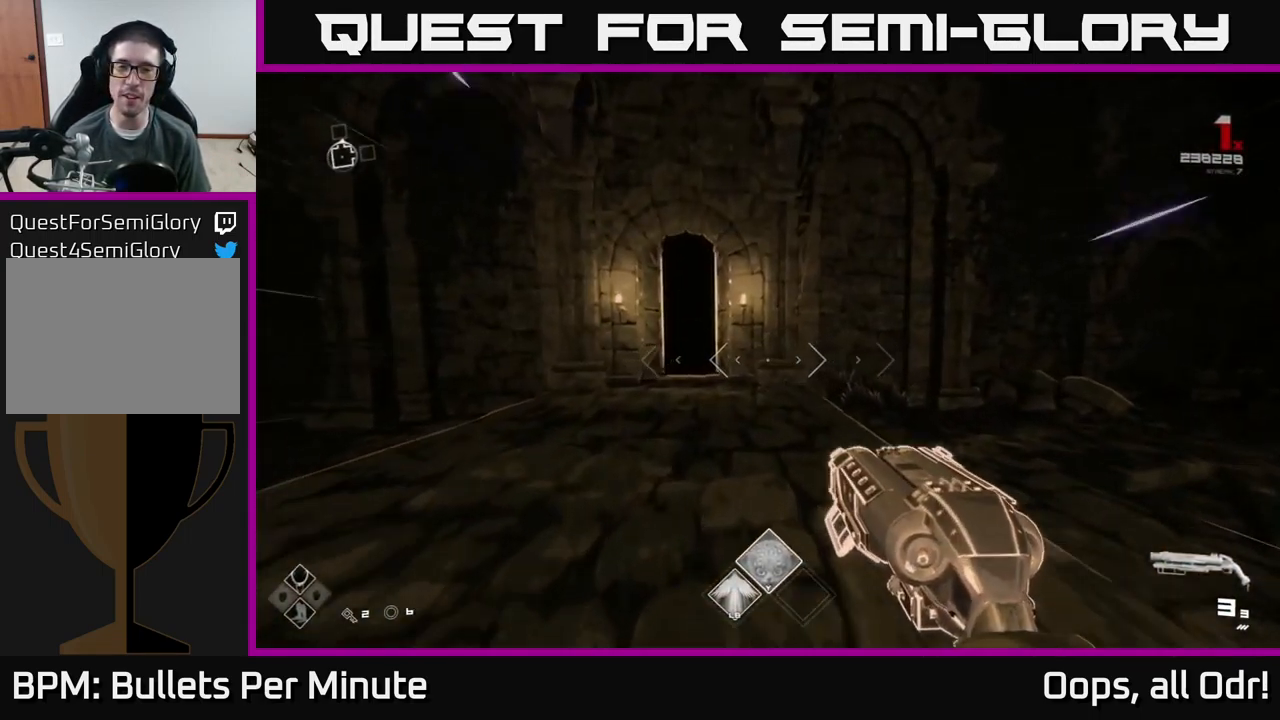
{"buttons": ["L1"], "left_stick": "up", "right_stick": "center", "events": [[116, "left_stick", "up"], [150, "right_stick", "left"], [267, "right_stick", "center"]]}
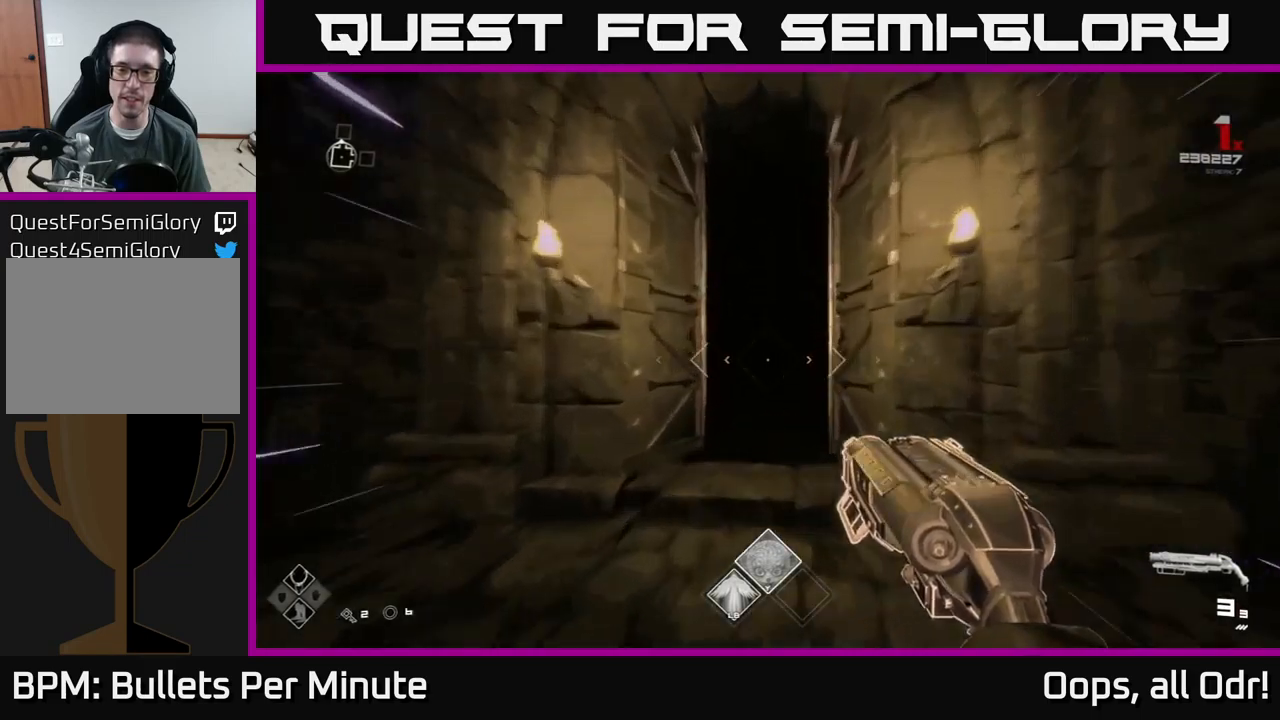
{"buttons": [], "left_stick": "up", "right_stick": "center", "events": [[500, "L1", "up"]]}
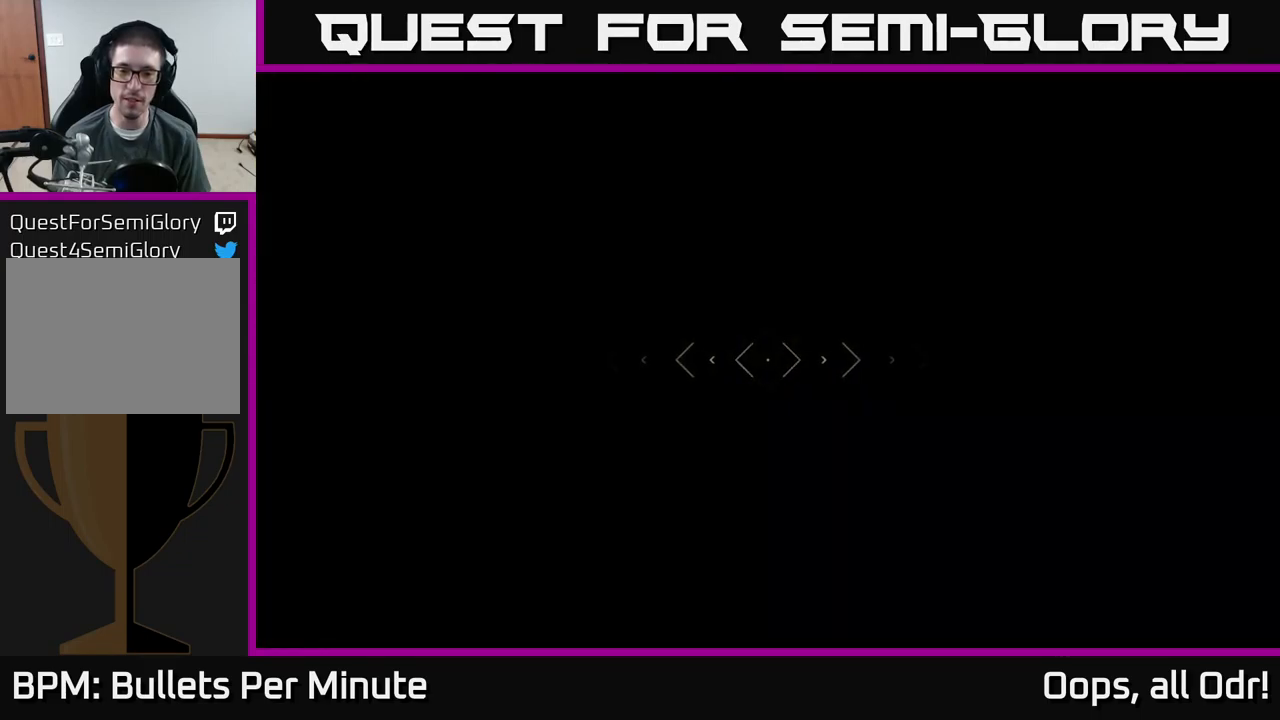
{"buttons": [], "left_stick": "up", "right_stick": "center", "events": []}
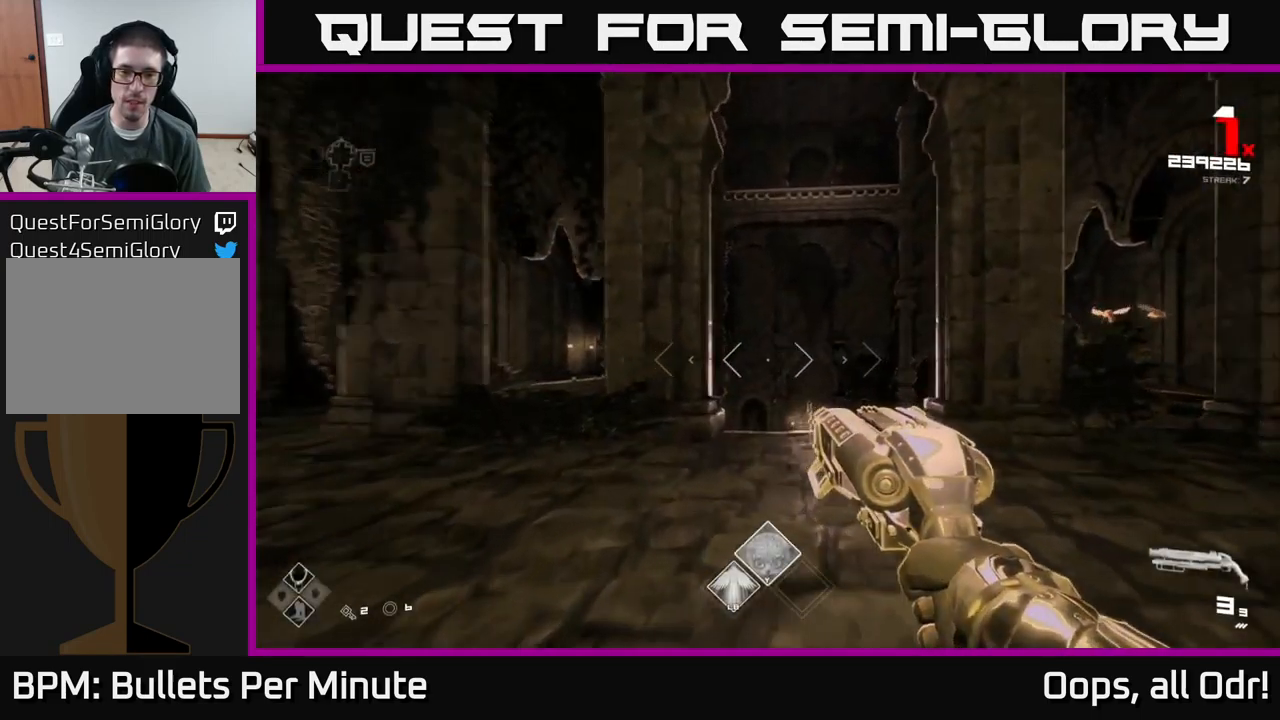
{"buttons": [], "left_stick": "up", "right_stick": "center", "events": [[133, "right_stick", "right"], [267, "left_stick", "up-left"], [283, "right_stick", "center"], [400, "left_stick", "up"]]}
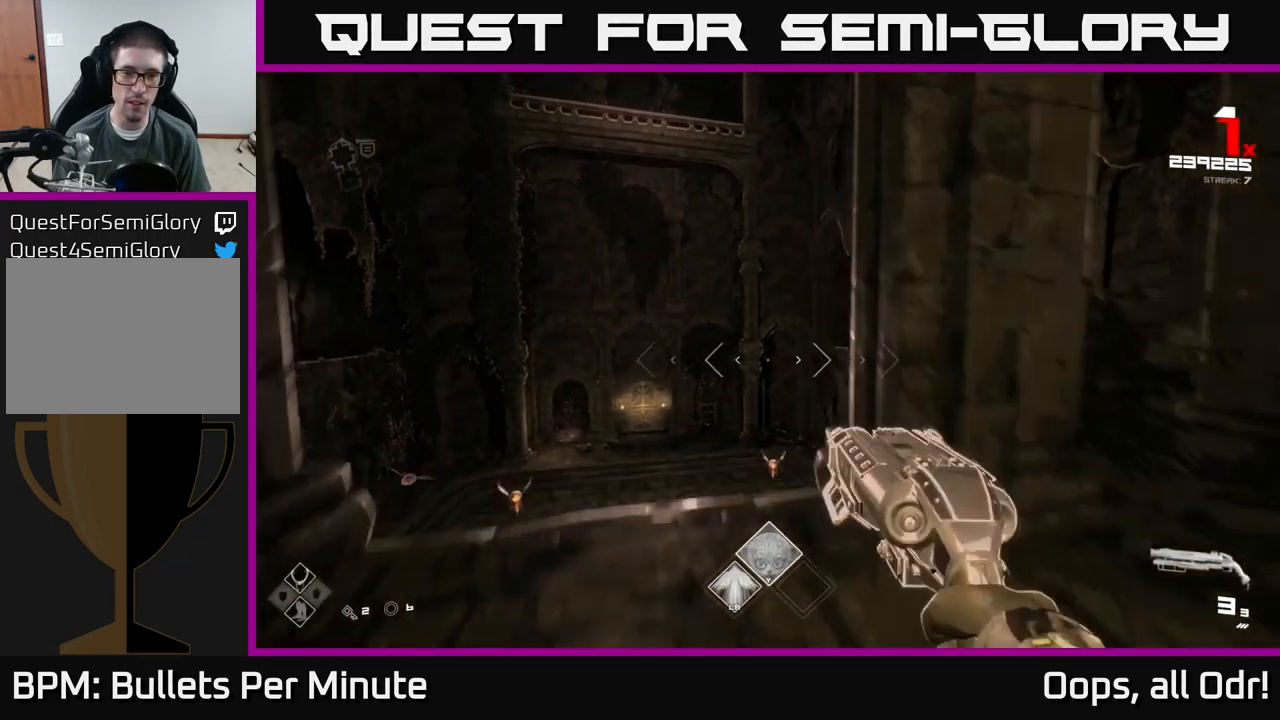
{"buttons": [], "left_stick": "up", "right_stick": "center", "events": [[17, "A", "down"], [117, "A", "up"], [300, "right_stick", "right"], [450, "right_stick", "center"]]}
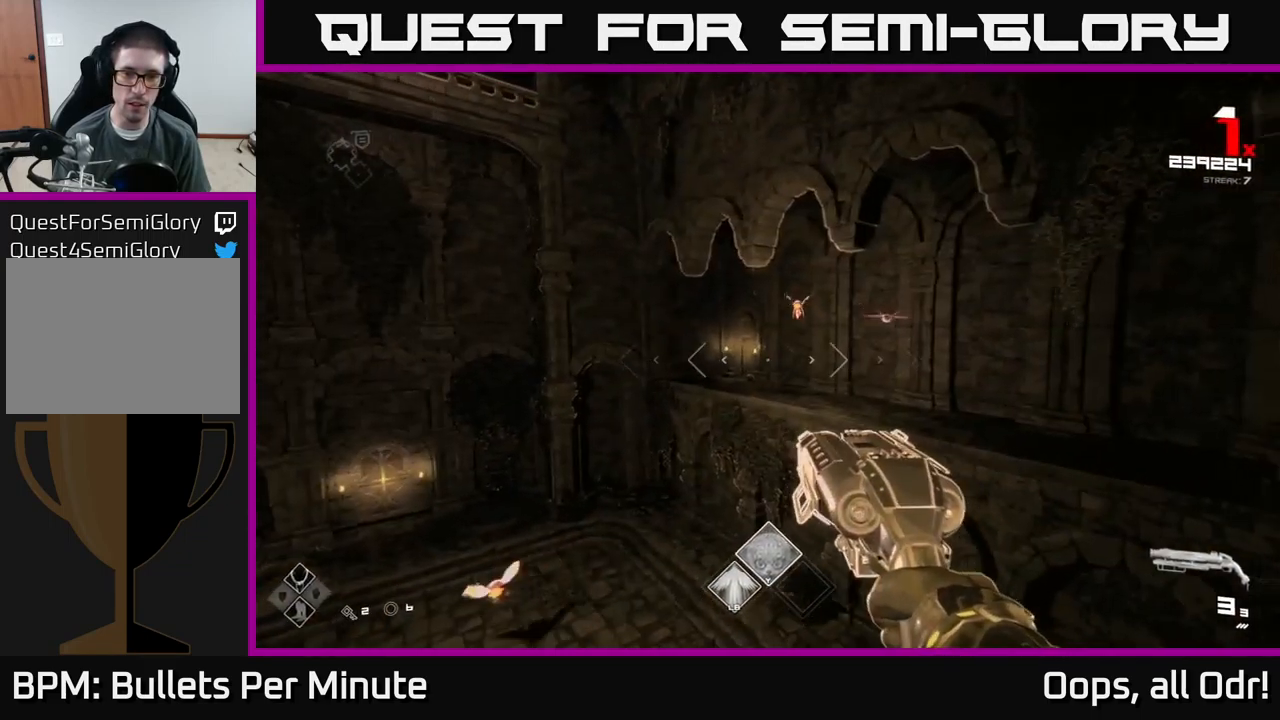
{"buttons": [], "left_stick": "up", "right_stick": "down-left", "events": [[100, "right_stick", "up-right"], [200, "R2", "down"], [233, "right_stick", "center"], [317, "R2", "up"], [483, "right_stick", "down-left"]]}
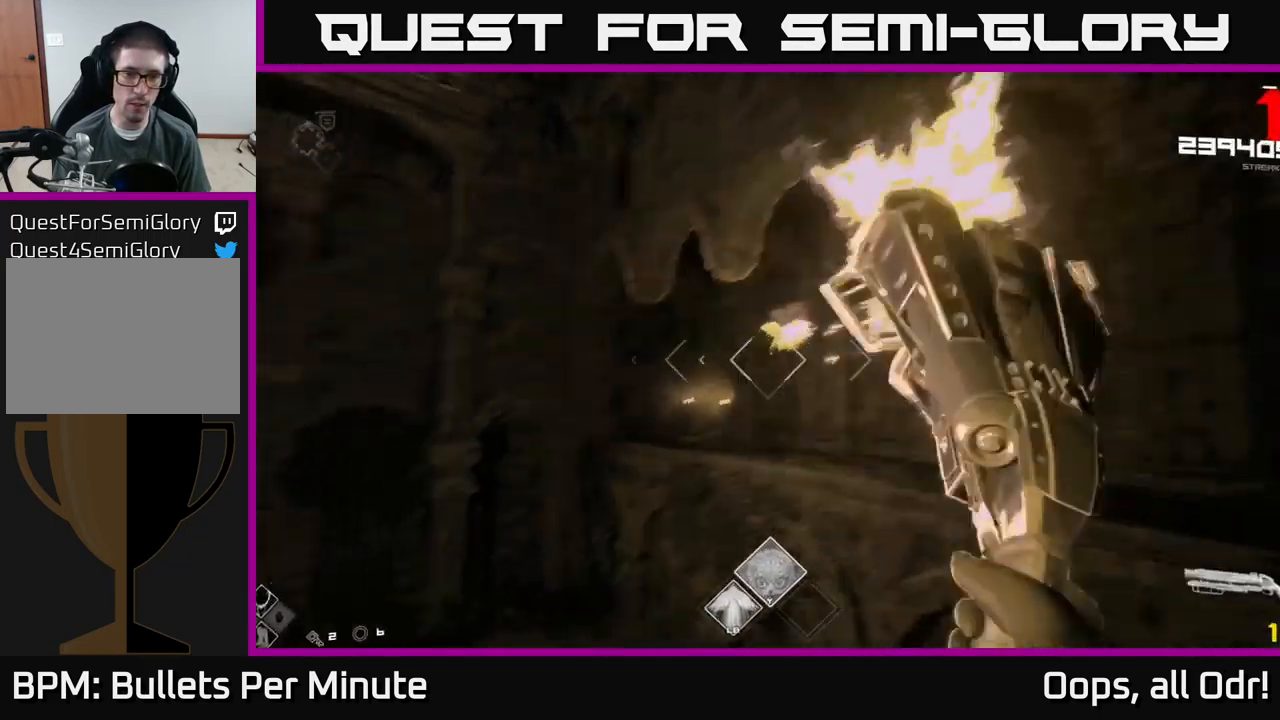
{"buttons": [], "left_stick": "up", "right_stick": "center", "events": [[17, "R2", "down"], [50, "right_stick", "center"], [117, "R2", "up"], [283, "A", "down"], [333, "R2", "down"], [400, "A", "up"], [417, "R2", "up"]]}
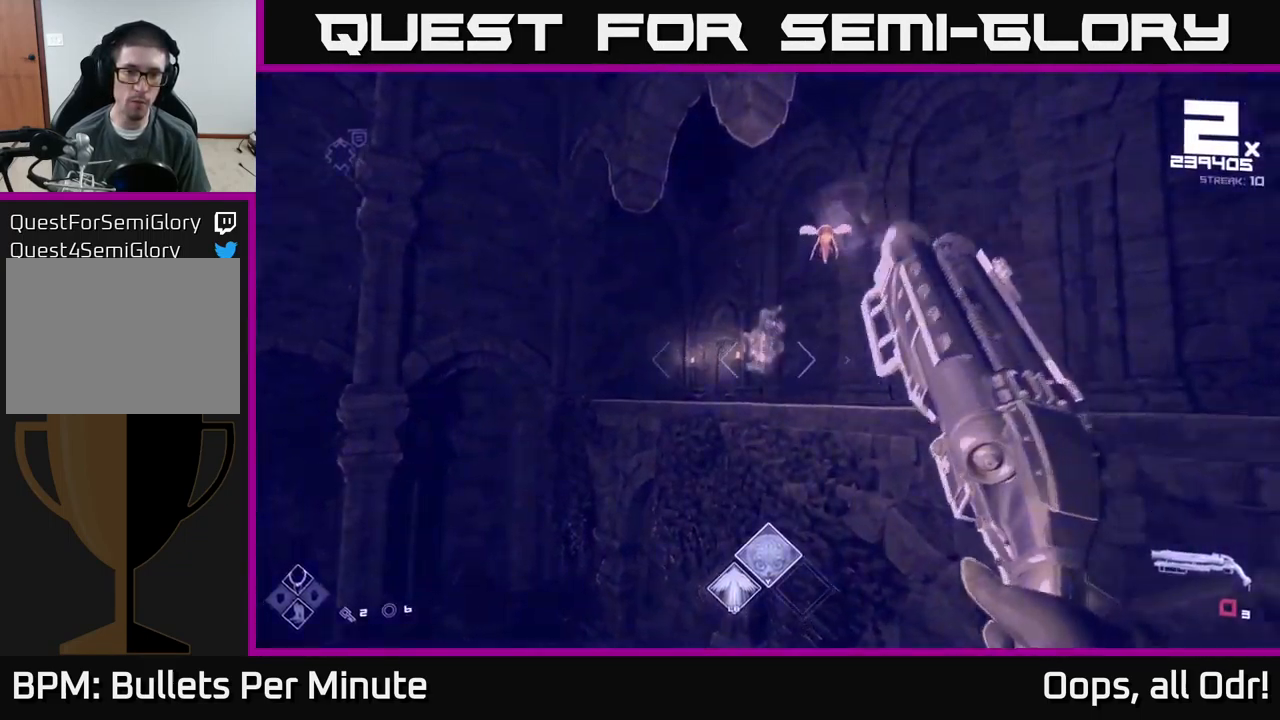
{"buttons": ["R1"], "left_stick": "up", "right_stick": "center", "events": [[67, "left_stick", "up-left"], [167, "right_stick", "left"], [183, "R1", "down"], [217, "left_stick", "up"], [317, "R1", "up"], [467, "right_stick", "center"], [500, "R1", "down"]]}
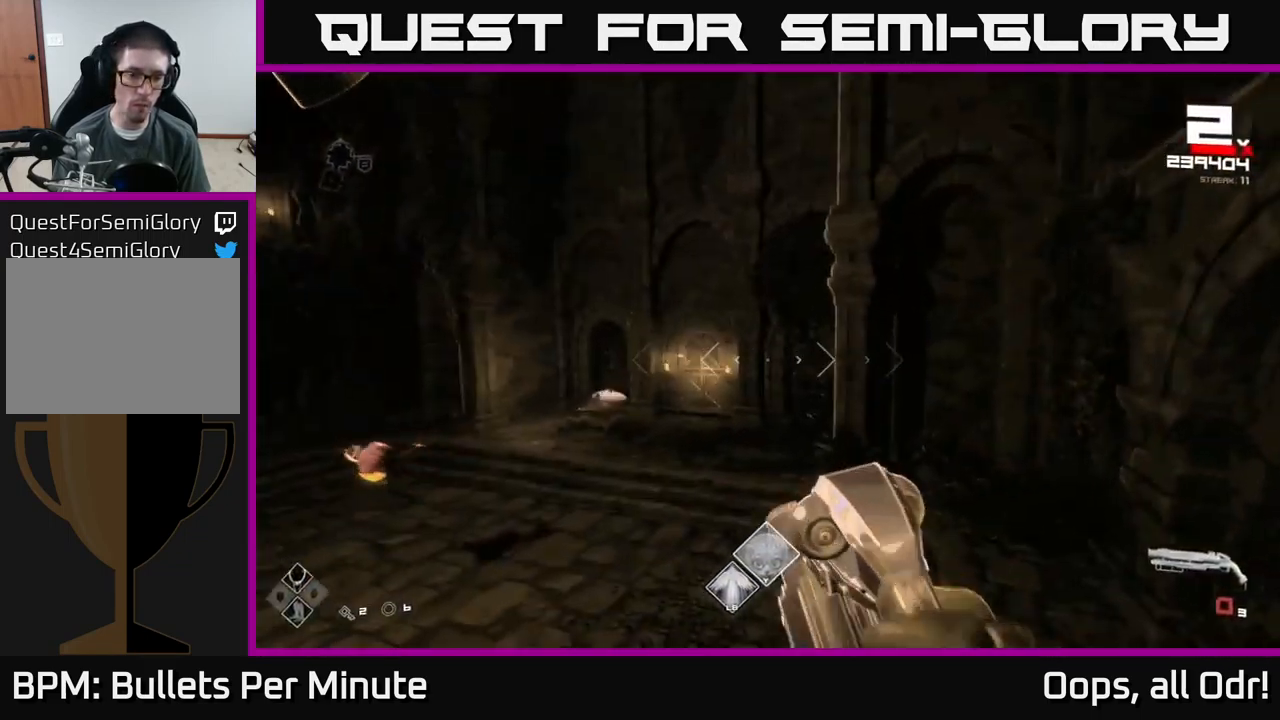
{"buttons": [], "left_stick": "up", "right_stick": "left", "events": [[133, "R1", "up"], [133, "right_stick", "left"]]}
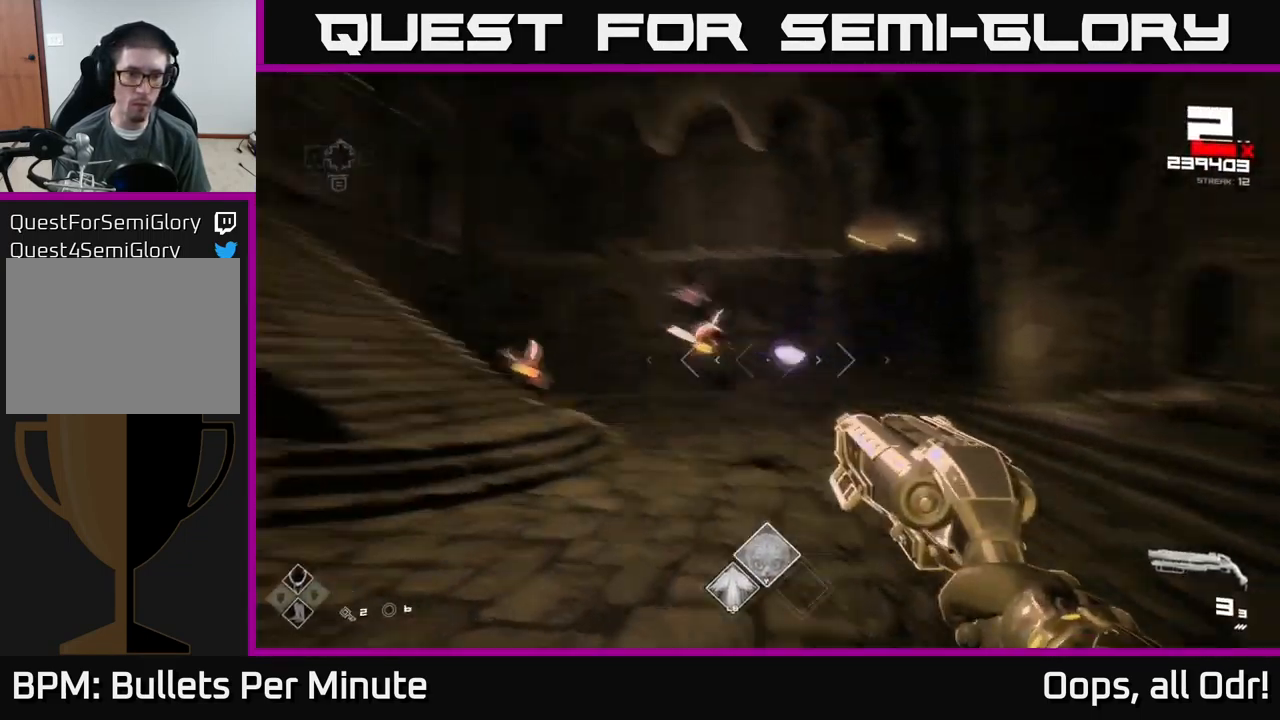
{"buttons": [], "left_stick": "up-right", "right_stick": "center", "events": [[33, "left_stick", "right"], [33, "right_stick", "center"], [167, "right_stick", "left"], [317, "R2", "down"], [400, "right_stick", "center"], [417, "R2", "up"], [483, "left_stick", "up-right"]]}
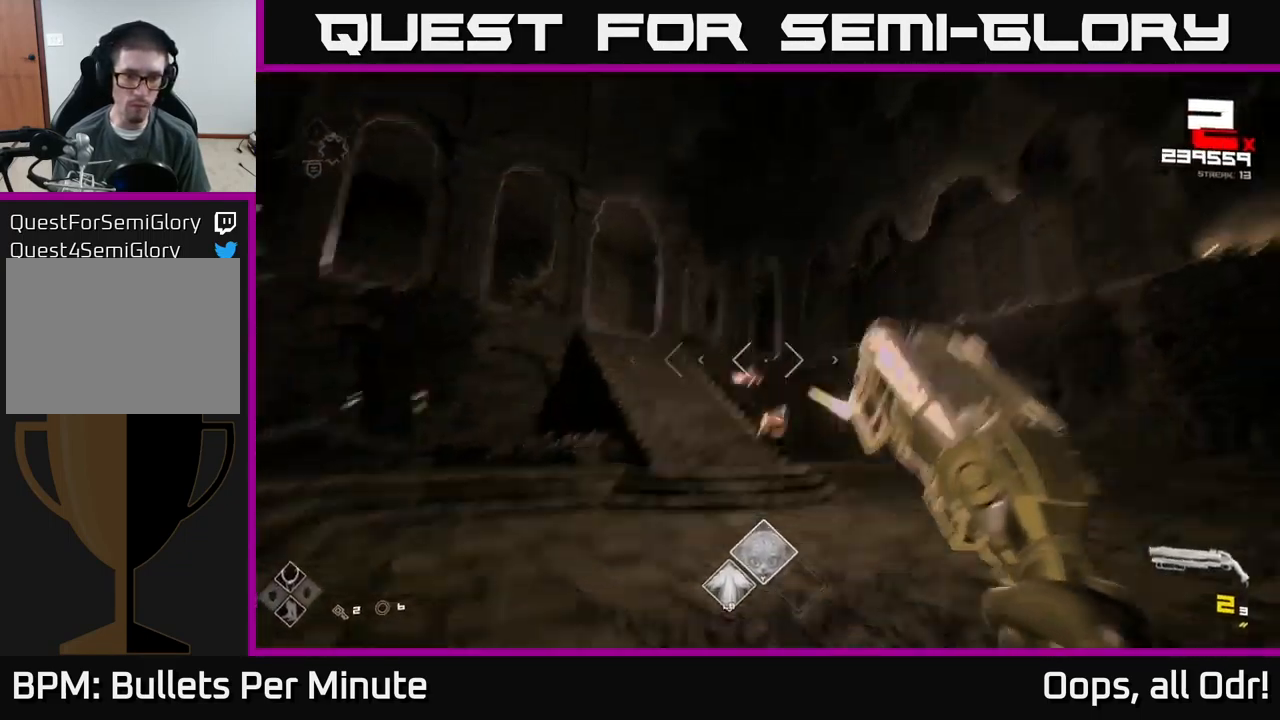
{"buttons": [], "left_stick": "right", "right_stick": "center", "events": [[17, "right_stick", "down-left"], [83, "R2", "down"], [167, "R2", "up"], [167, "right_stick", "center"], [233, "left_stick", "right"], [366, "right_stick", "left"], [416, "R2", "down"], [466, "right_stick", "center"], [499, "R2", "up"]]}
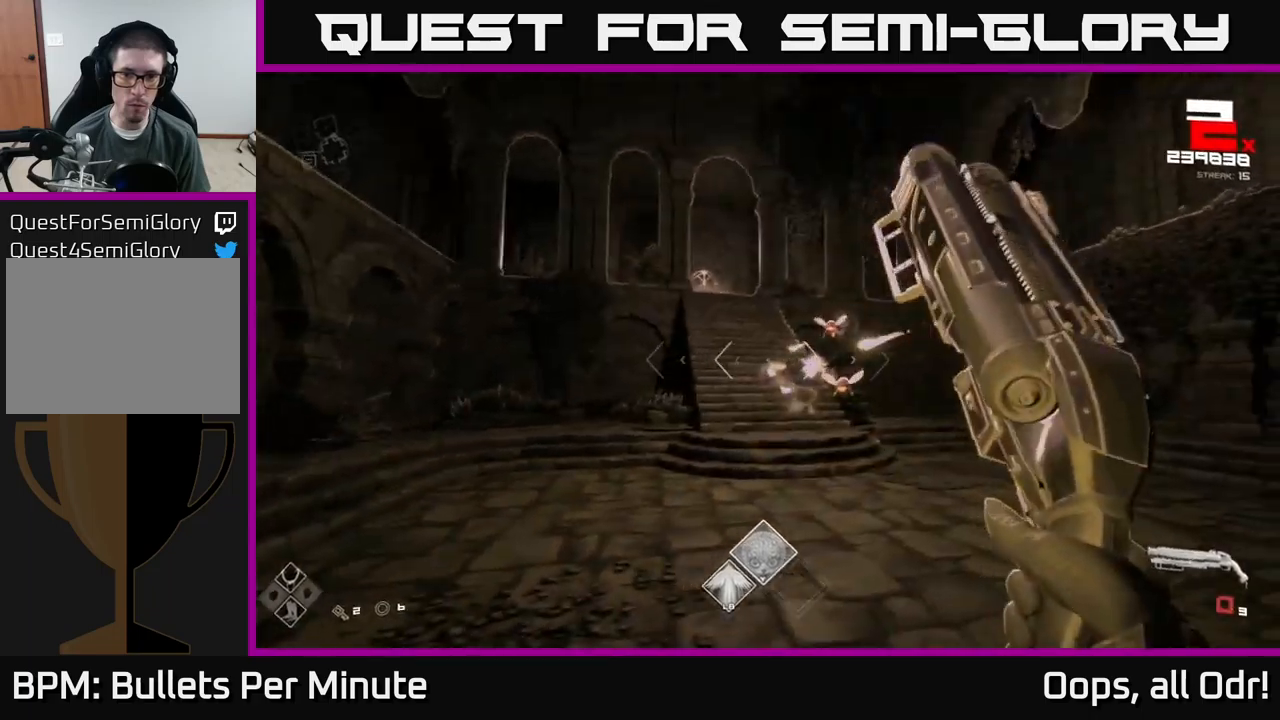
{"buttons": [], "left_stick": "up-right", "right_stick": "center", "events": [[234, "A", "down"], [234, "left_stick", "up-right"], [284, "R2", "down"], [300, "R2", "up"], [367, "A", "up"]]}
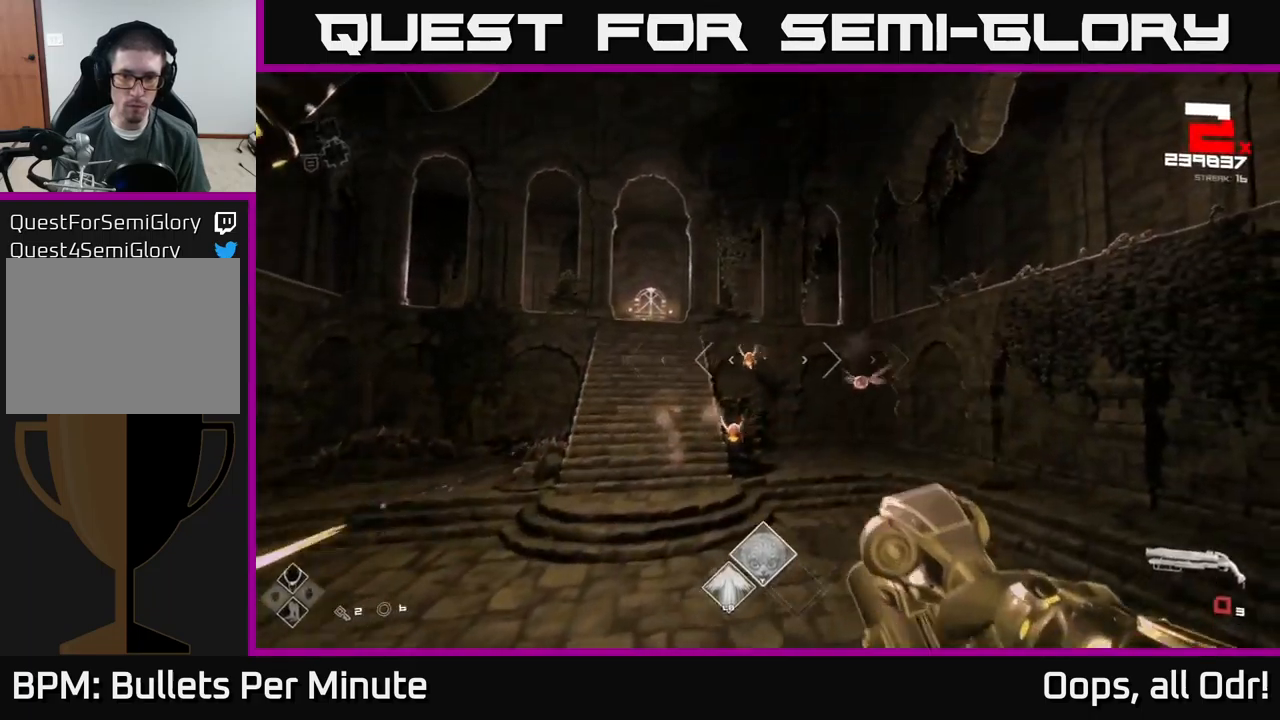
{"buttons": [], "left_stick": "up-right", "right_stick": "center", "events": [[50, "R1", "down"], [134, "R1", "up"], [284, "right_stick", "down-left"], [334, "right_stick", "center"], [400, "R2", "down"], [484, "R2", "up"]]}
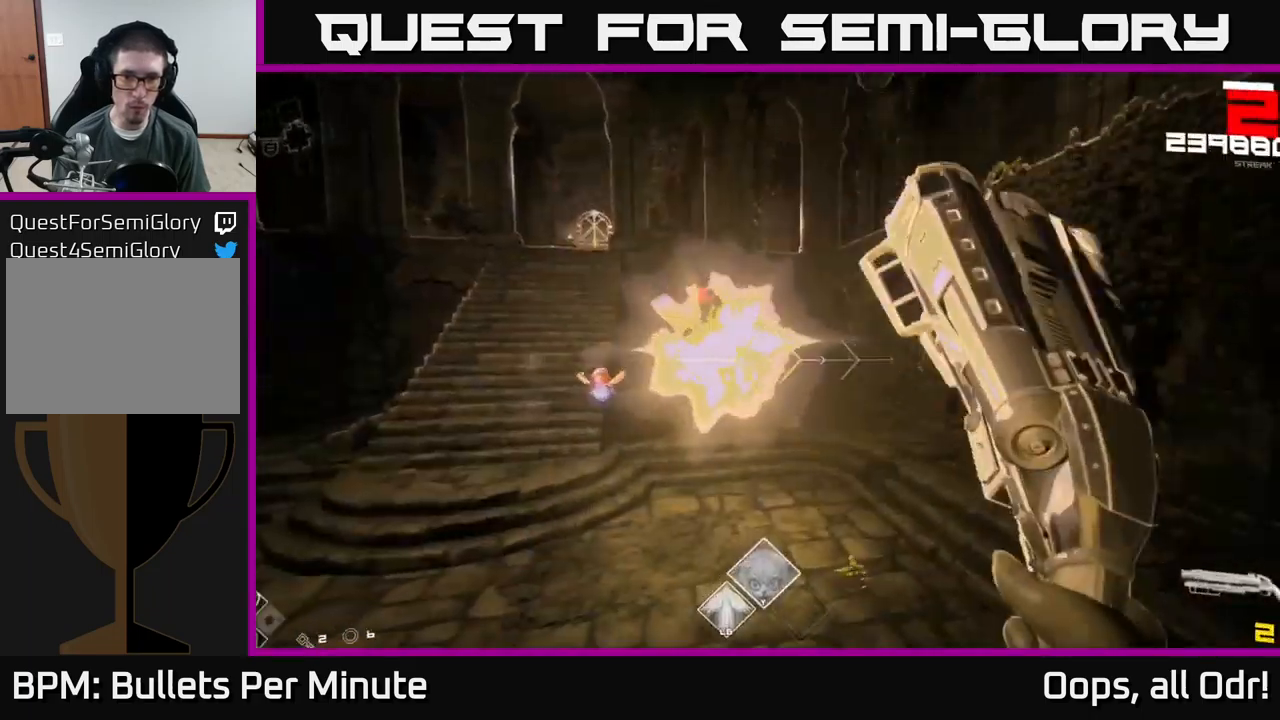
{"buttons": [], "left_stick": "right", "right_stick": "left", "events": [[34, "right_stick", "left"], [50, "left_stick", "right"], [217, "R2", "down"], [334, "right_stick", "center"], [350, "R2", "up"], [467, "right_stick", "left"]]}
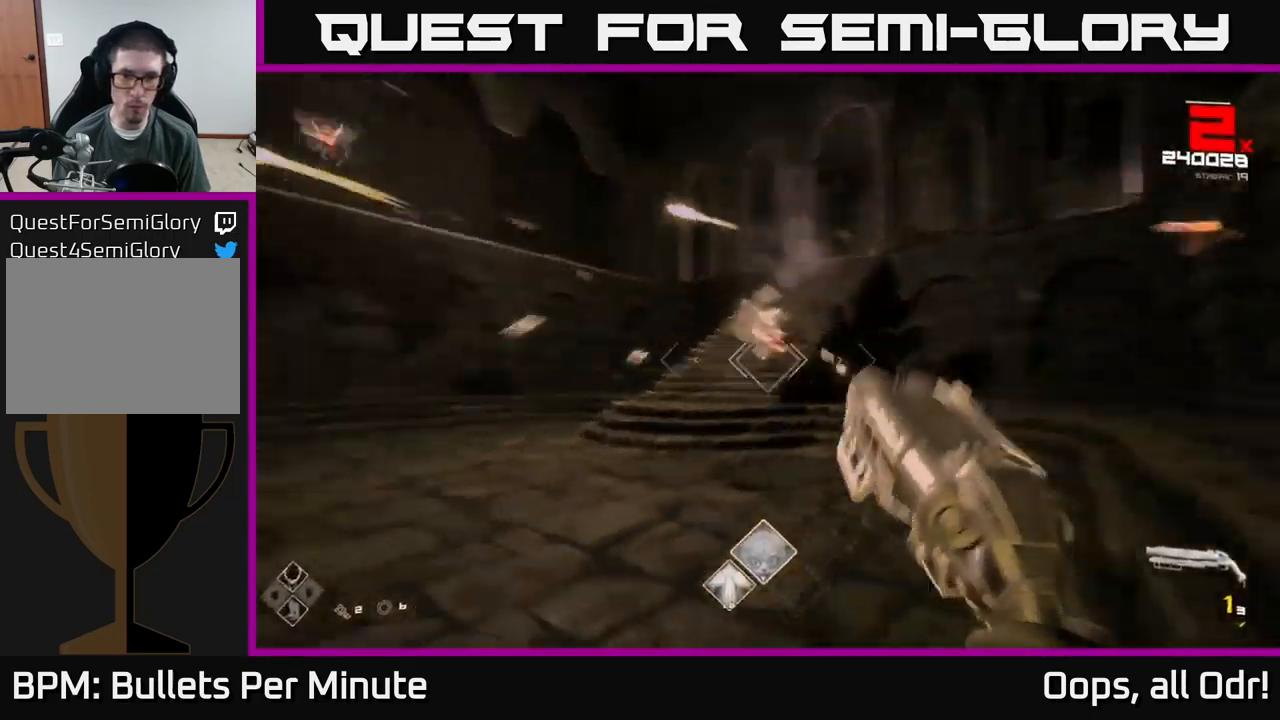
{"buttons": ["R2"], "left_stick": "up-left", "right_stick": "center", "events": [[34, "left_stick", "up-left"], [50, "R2", "down"], [67, "right_stick", "center"], [117, "R2", "up"], [267, "right_stick", "right"], [434, "R2", "down"], [434, "right_stick", "center"]]}
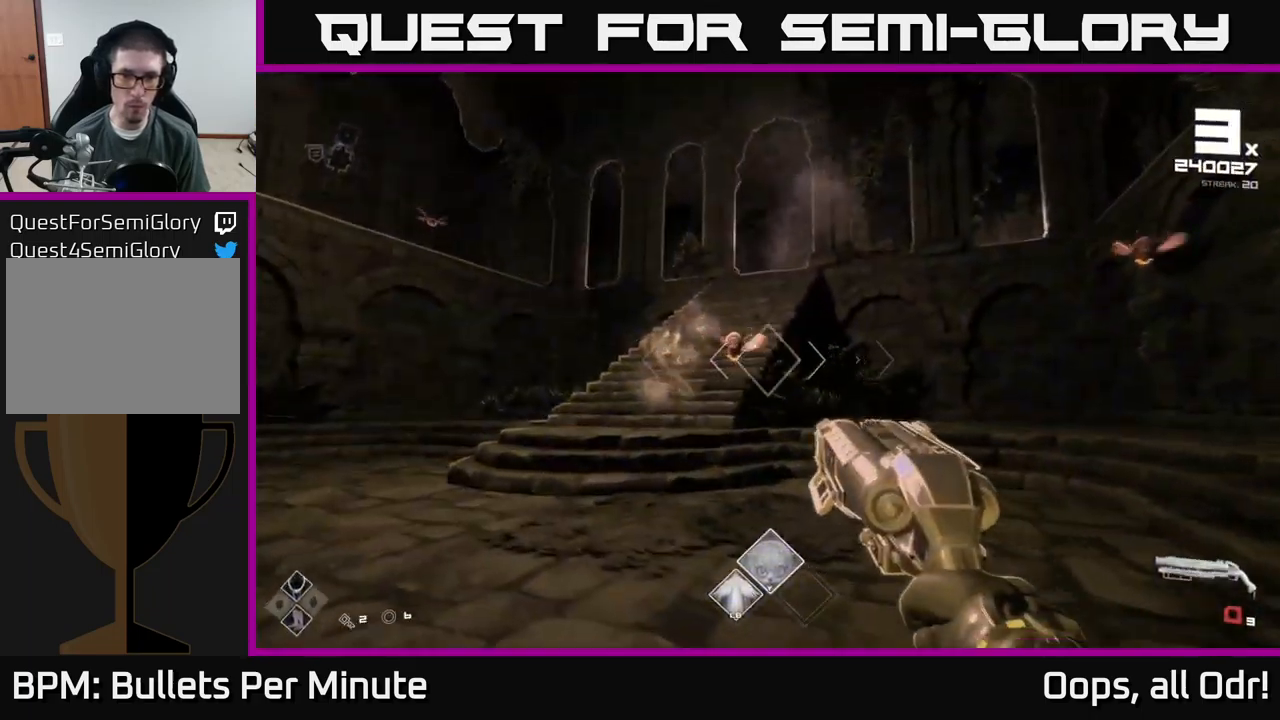
{"buttons": [], "left_stick": "left", "right_stick": "center", "events": [[17, "R2", "up"], [167, "left_stick", "left"], [167, "right_stick", "right"], [284, "right_stick", "center"]]}
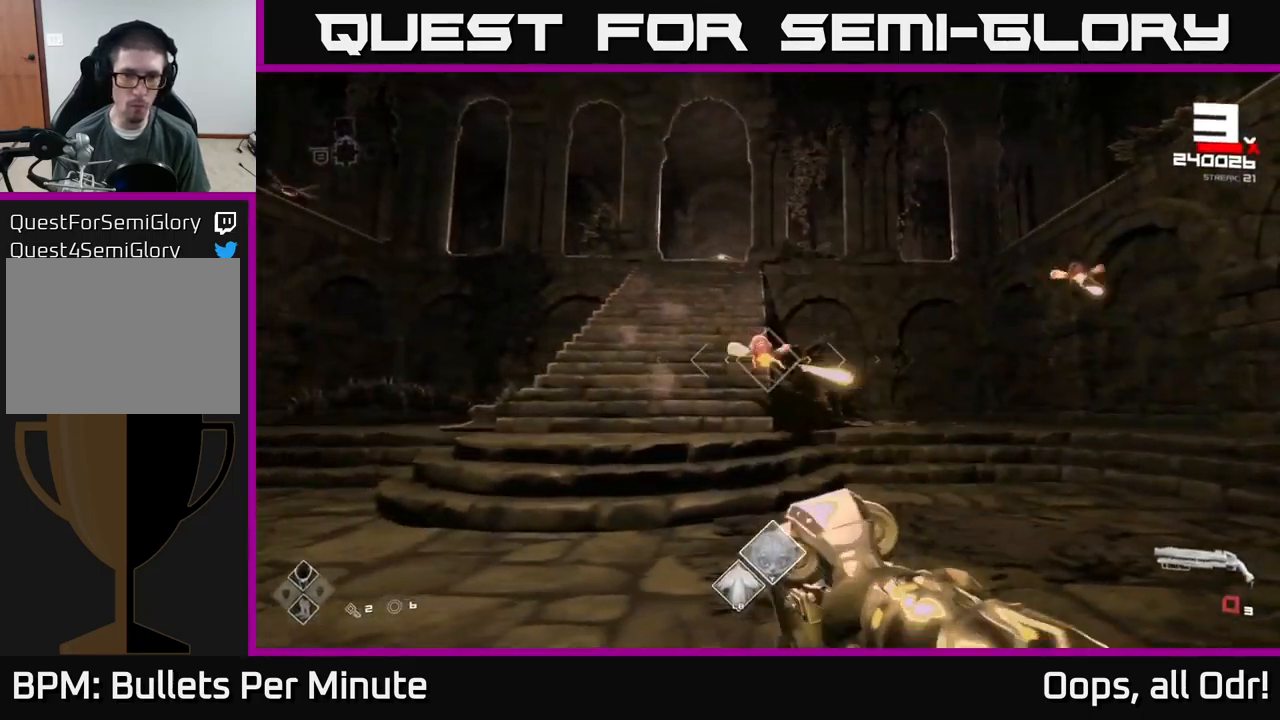
{"buttons": ["R2"], "left_stick": "up", "right_stick": "center", "events": [[50, "R1", "down"], [84, "right_stick", "right"], [134, "R1", "up"], [134, "right_stick", "center"], [200, "left_stick", "up-left"], [417, "R2", "down"], [484, "left_stick", "up"]]}
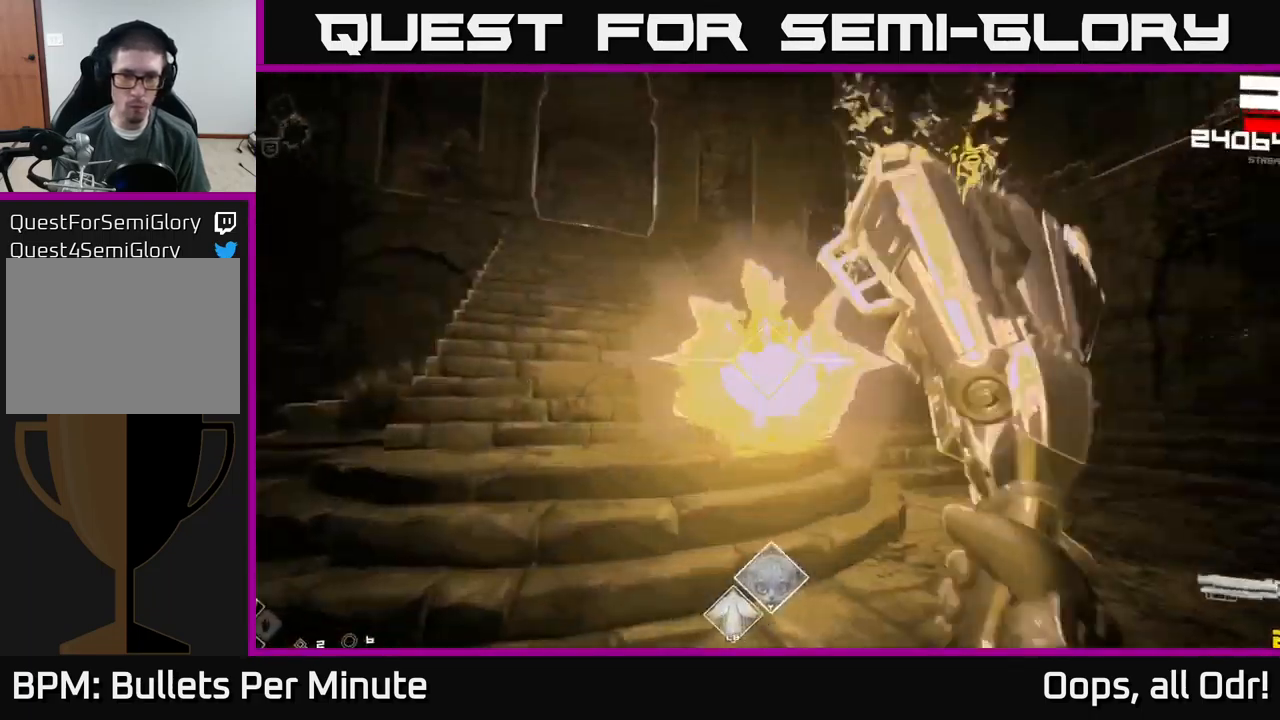
{"buttons": [], "left_stick": "up-right", "right_stick": "center", "events": [[17, "R2", "up"], [50, "right_stick", "right"], [100, "left_stick", "up-right"], [184, "right_stick", "center"], [234, "R2", "down"], [367, "R2", "up"]]}
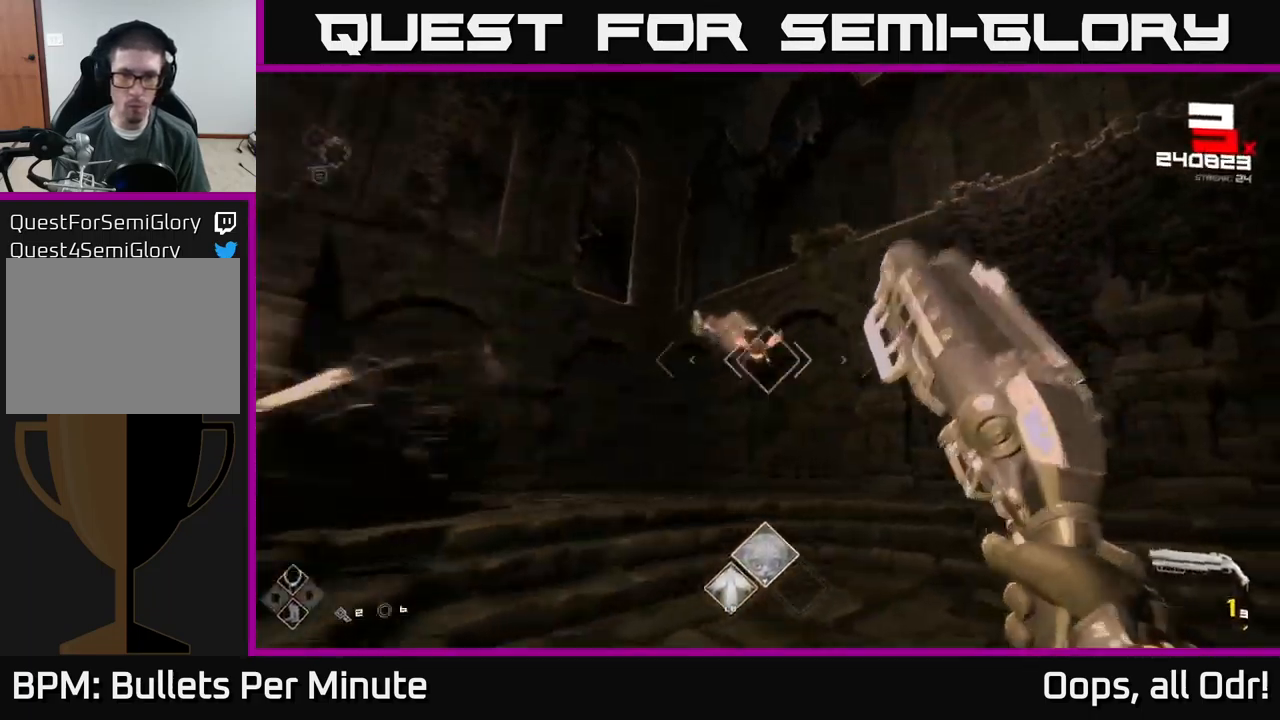
{"buttons": ["R1"], "left_stick": "right", "right_stick": "left", "events": [[84, "R2", "down"], [84, "right_stick", "left"], [200, "R2", "up"], [200, "right_stick", "center"], [300, "left_stick", "right"], [384, "right_stick", "left"], [417, "R1", "down"]]}
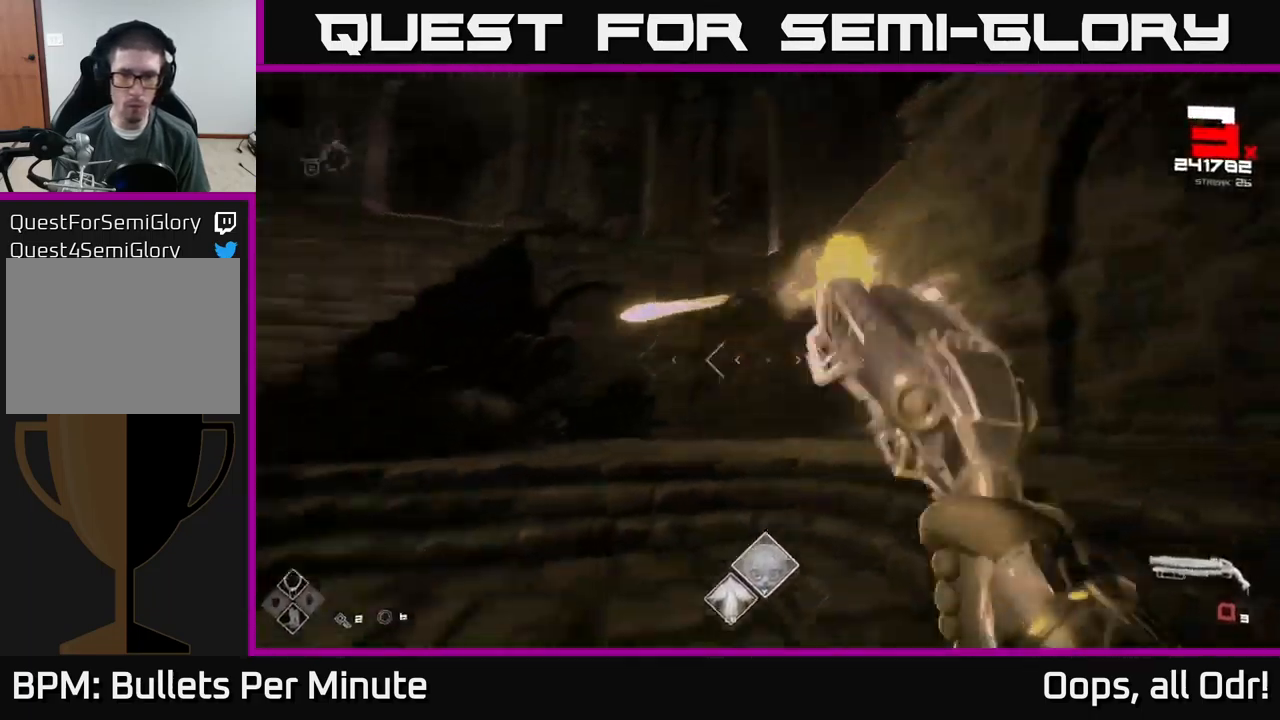
{"buttons": [], "left_stick": "up", "right_stick": "left", "events": [[50, "R1", "up"], [50, "right_stick", "center"], [234, "R1", "down"], [234, "left_stick", "up-right"], [300, "right_stick", "left"], [350, "R1", "up"], [500, "left_stick", "up"]]}
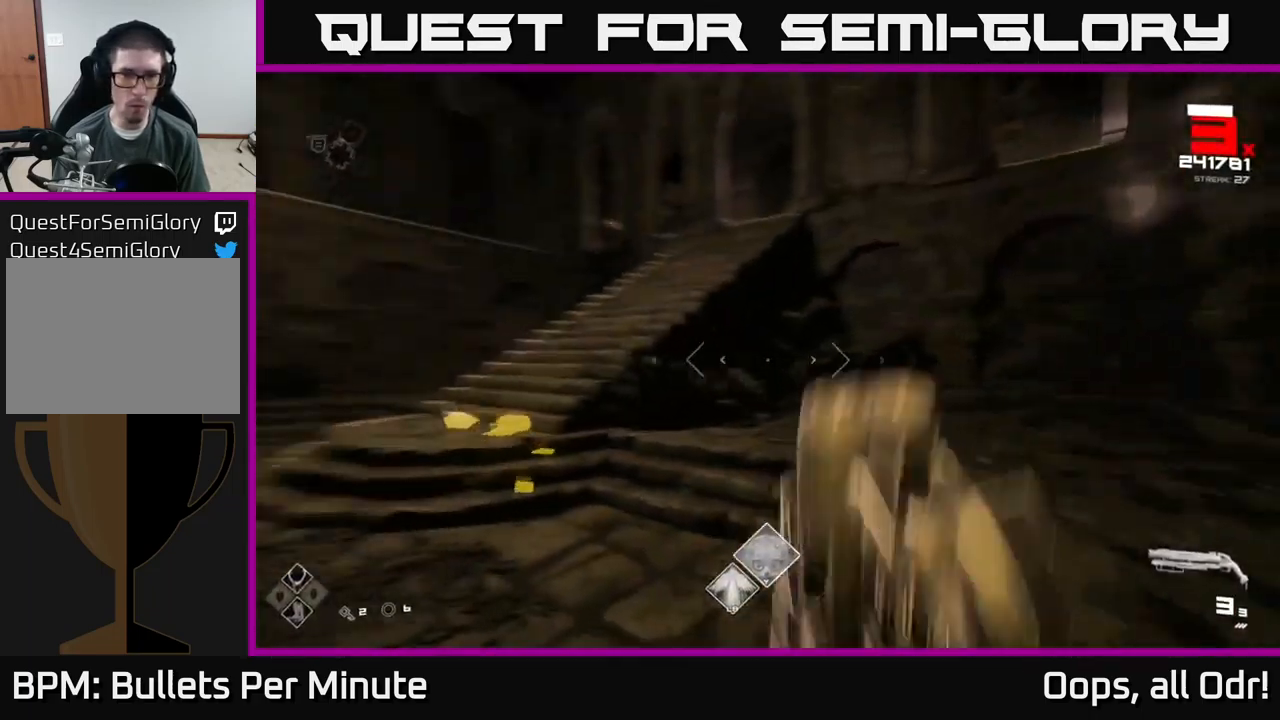
{"buttons": [], "left_stick": "up-left", "right_stick": "center", "events": [[100, "right_stick", "center"], [150, "A", "down"], [234, "A", "up"], [250, "left_stick", "up-left"], [417, "A", "down"], [501, "A", "up"]]}
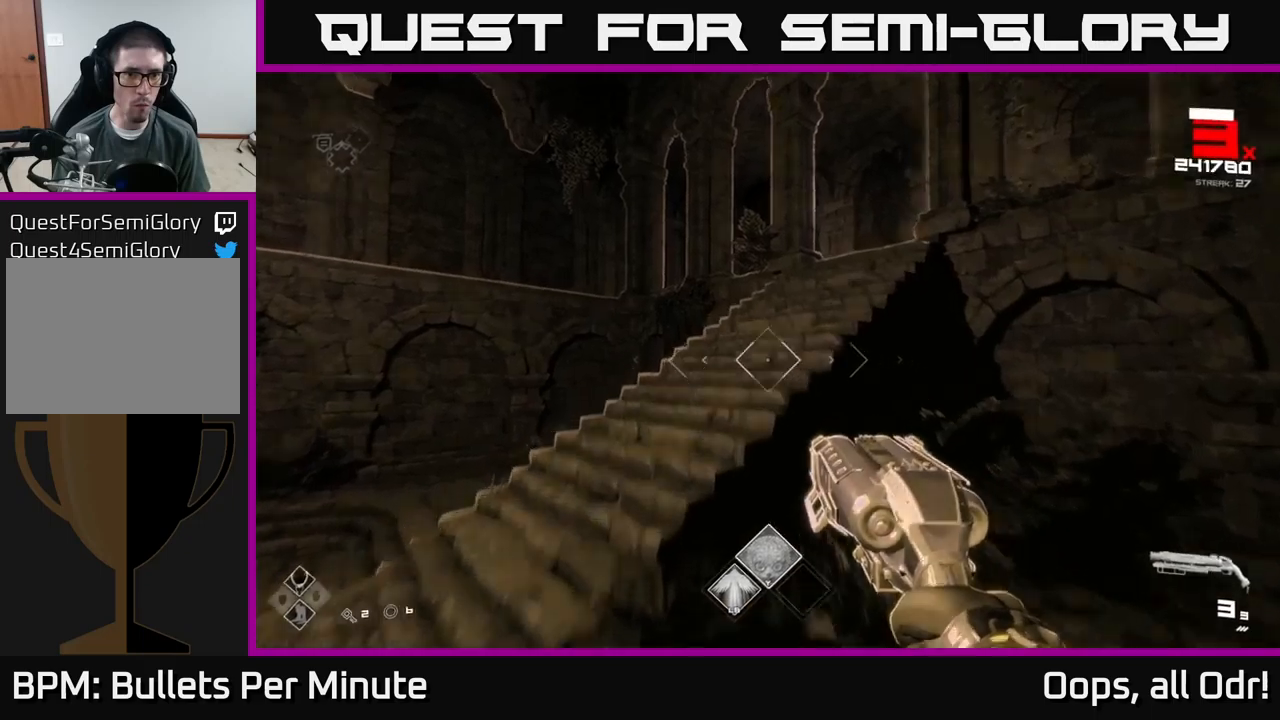
{"buttons": [], "left_stick": "up-right", "right_stick": "center", "events": [[50, "left_stick", "up"], [66, "A", "down"], [150, "A", "up"], [433, "left_stick", "up-right"]]}